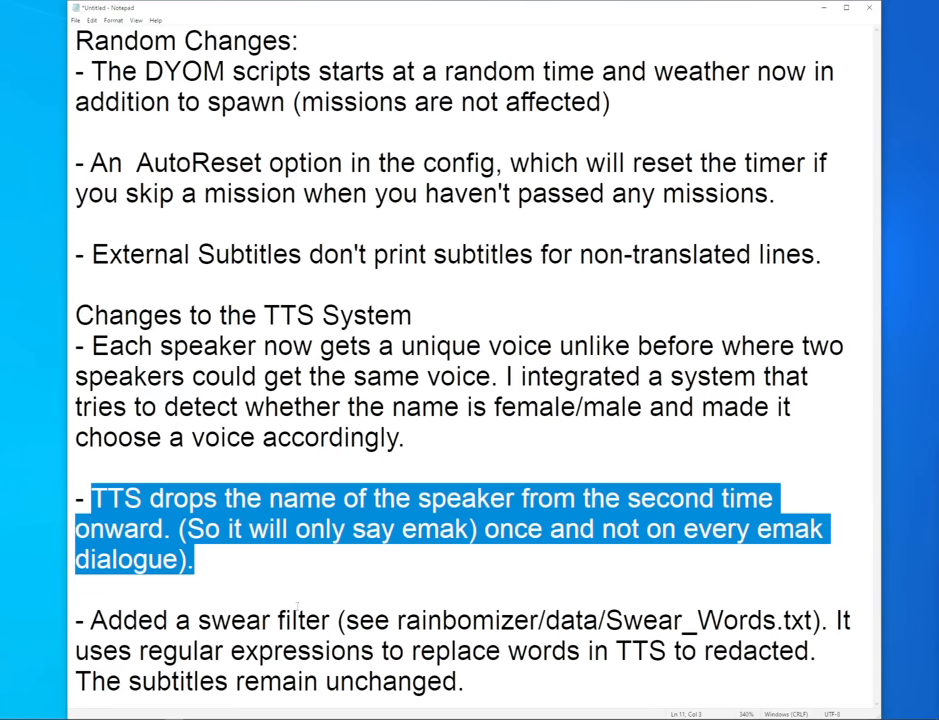
Gameplay with keyboard and mouse; each line is a JSON object with the keys and mouse buttons held at the frame after it. "events" lists presses ("down") and releases ("up") of "1", "2", "3", "4", "5", "6", "8", "a", "alt", "b", "c", "ctrl", "d", "down", "e", "escape", "f", "f1", "f2", "f3", "g", "h", "left", "n", "num2", "q", "r", "right", "s", "shift", "space", "t", "tab", "up", "v", "w", "x", "y", "z", "mouse_left", "mouse_middle", "mouse_right", "mouse_wheel_up" and "mouse_wheel_down" between this image and that frame as [ms after this image, input, new state], when the widget could be followed in between. "mouse_left", "mouse_middle", "mouse_right", "mouse_wheel_up", "mouse_wheel_down" = the "left", "middle", "right", "wheel_up", "wheel_down" buttons of the "mouse" list. No other keys are recorded. Mouse movement is not recorded.
{"keys": [], "mouse": [], "events": [[150, "mouse_left", "down"], [200, "mouse_left", "up"]]}
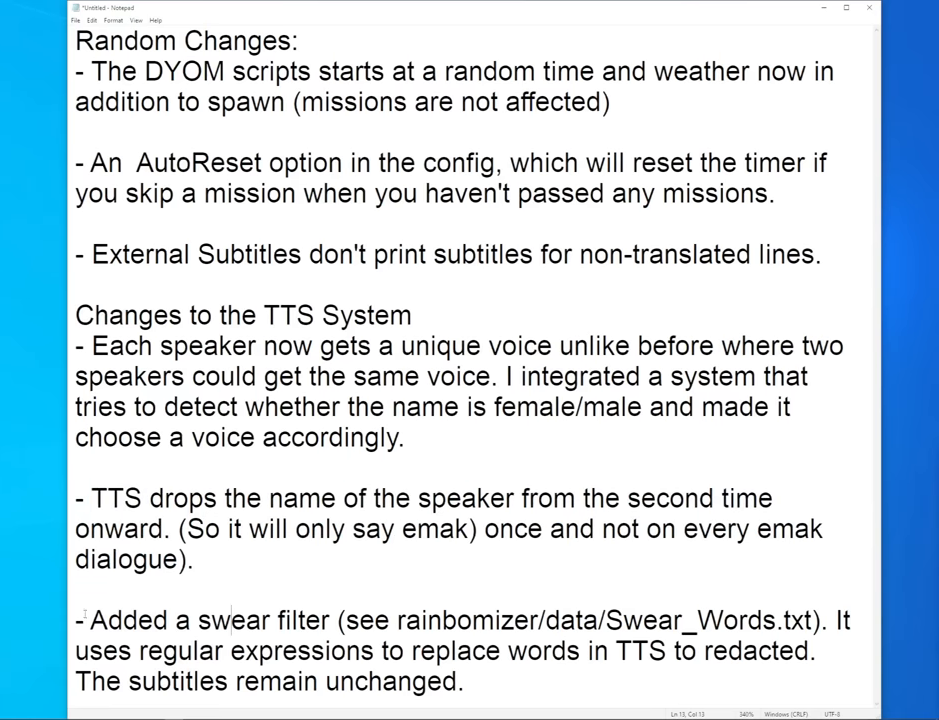
{"keys": [], "mouse": ["left"], "events": [[400, "mouse_left", "down"]]}
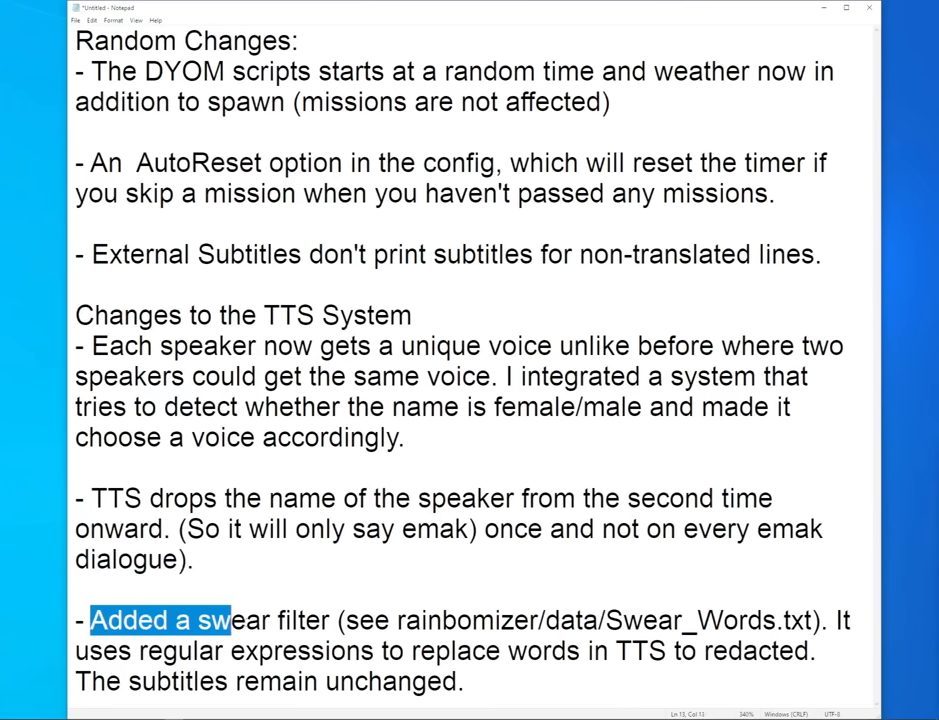
{"keys": [], "mouse": ["left"], "events": []}
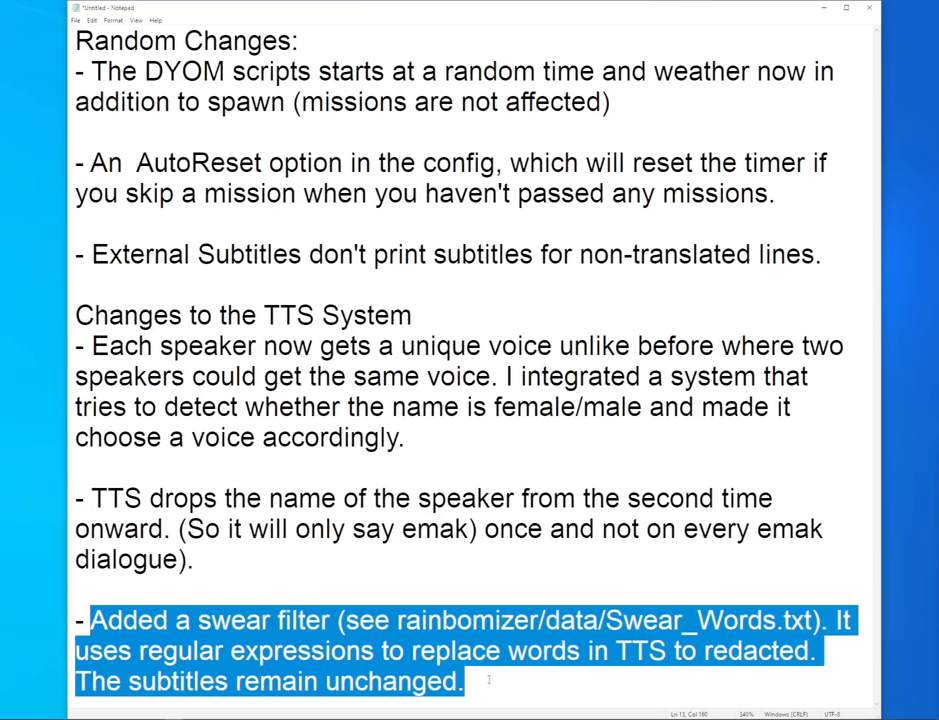
{"keys": [], "mouse": ["left"], "events": []}
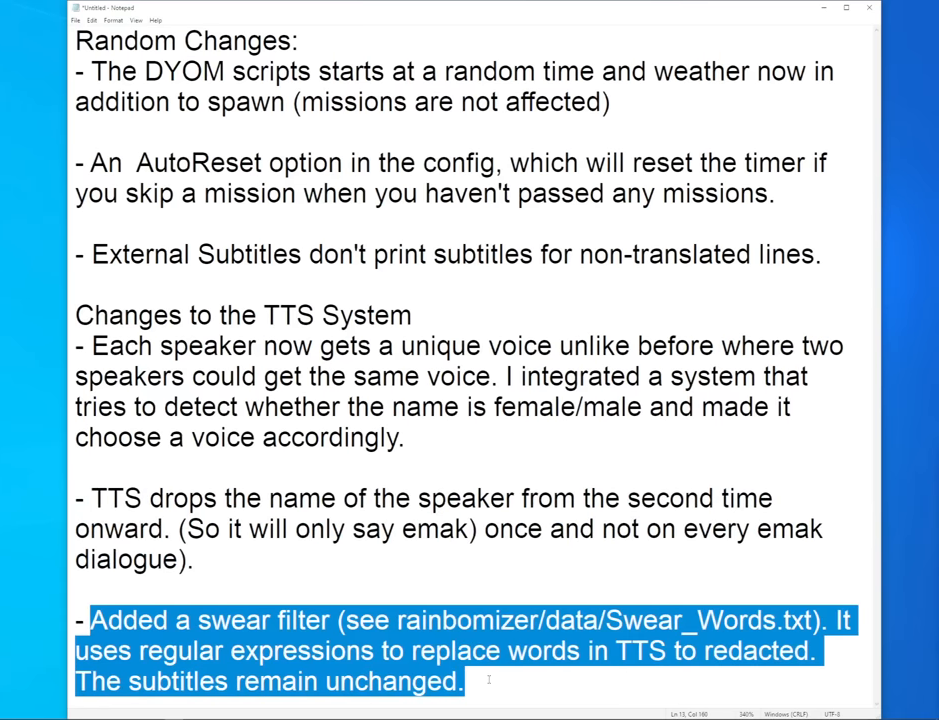
{"keys": [], "mouse": ["left"], "events": []}
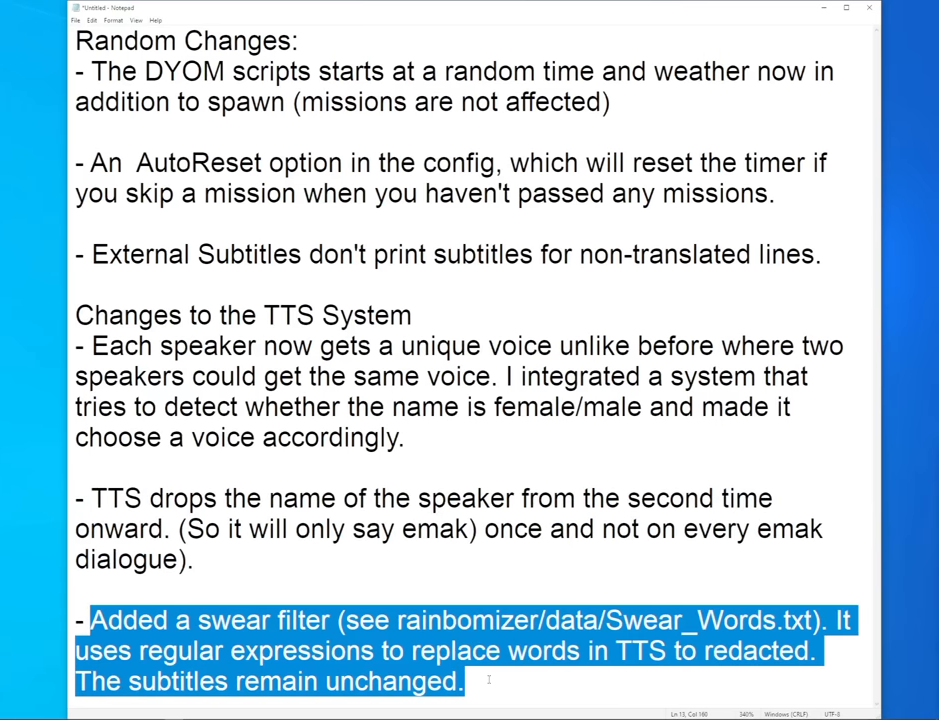
{"keys": [], "mouse": ["left"], "events": []}
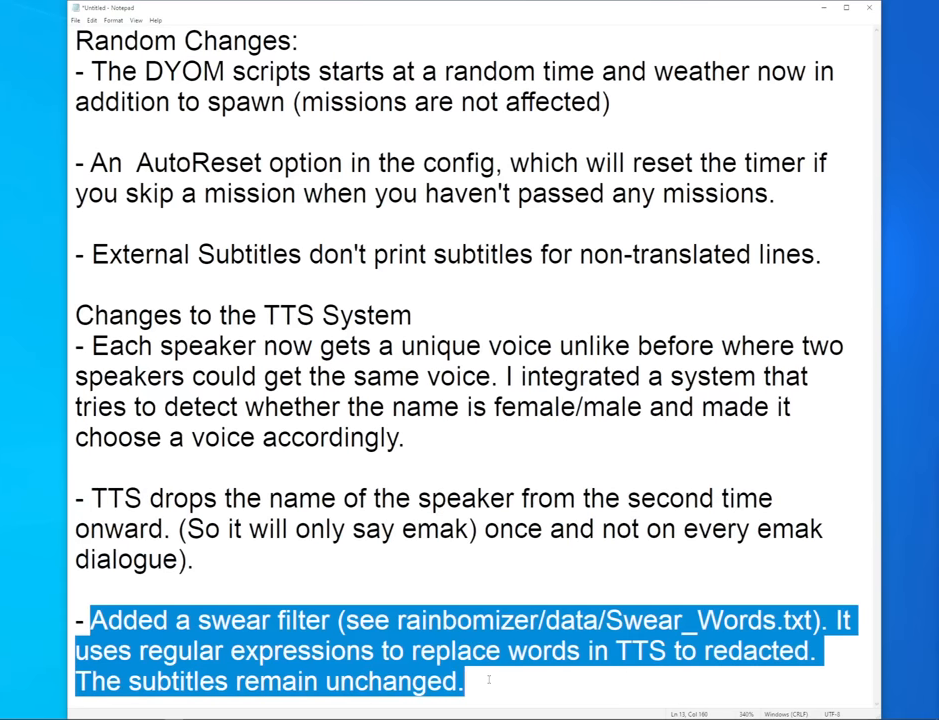
{"keys": [], "mouse": [], "events": [[67, "mouse_left", "up"]]}
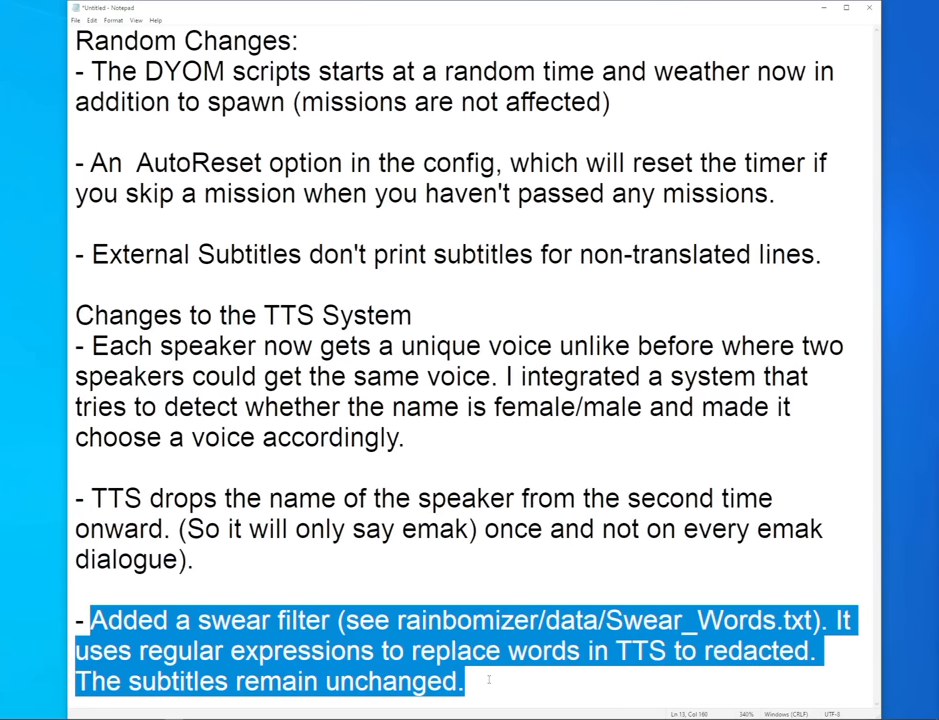
{"keys": [], "mouse": ["left"], "events": [[500, "mouse_left", "down"]]}
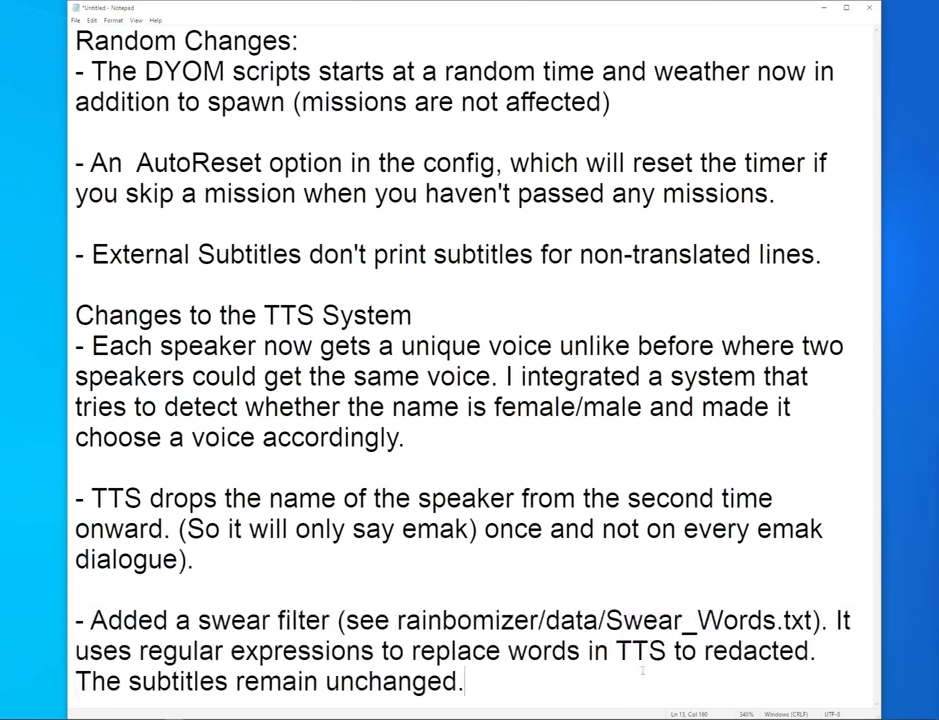
{"keys": [], "mouse": [], "events": [[50, "mouse_left", "up"], [384, "mouse_left", "down"], [467, "mouse_left", "up"]]}
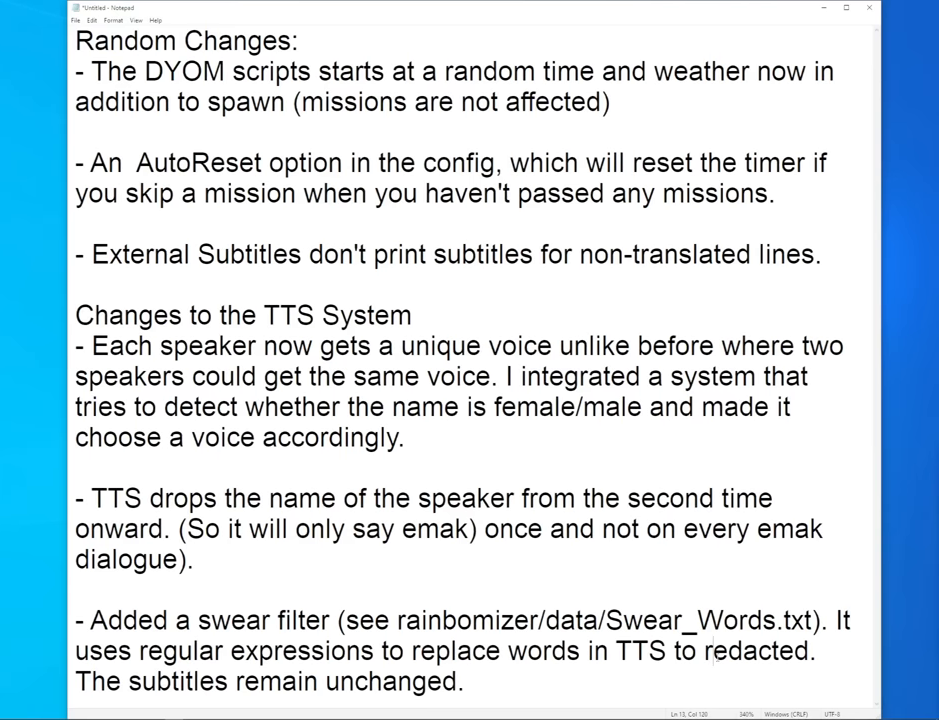
{"keys": [], "mouse": [], "events": [[17, "mouse_left", "down"], [117, "mouse_left", "up"]]}
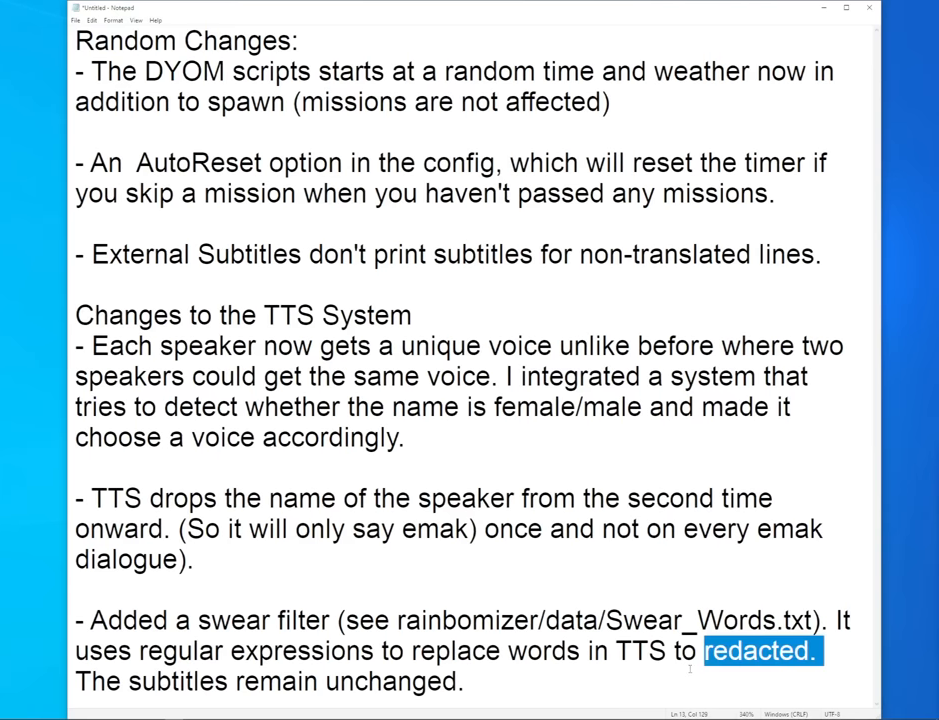
{"keys": [], "mouse": [], "events": []}
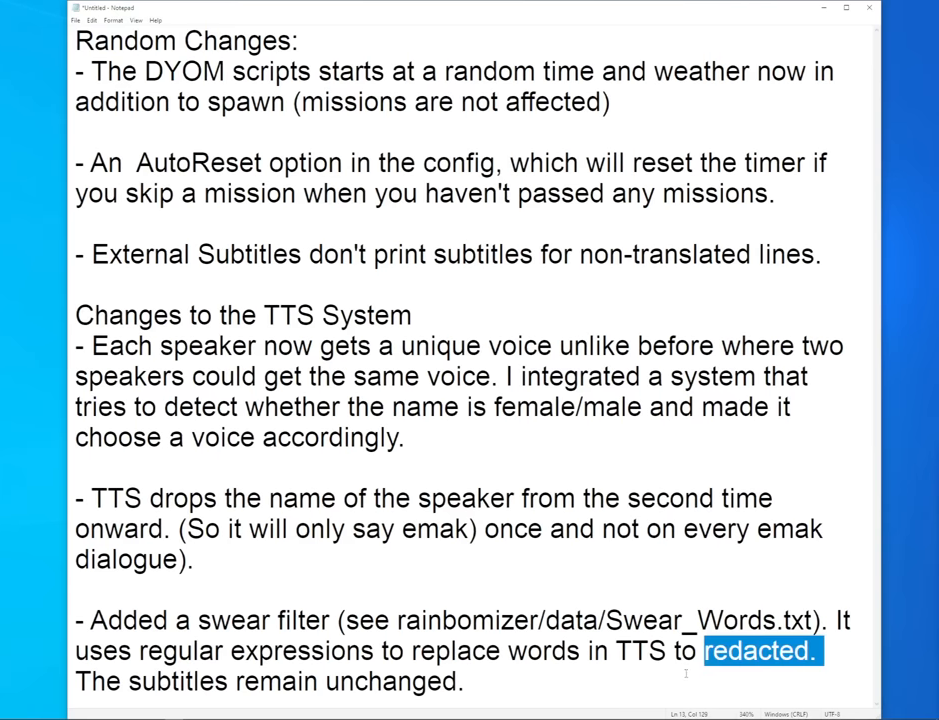
{"keys": [], "mouse": [], "events": []}
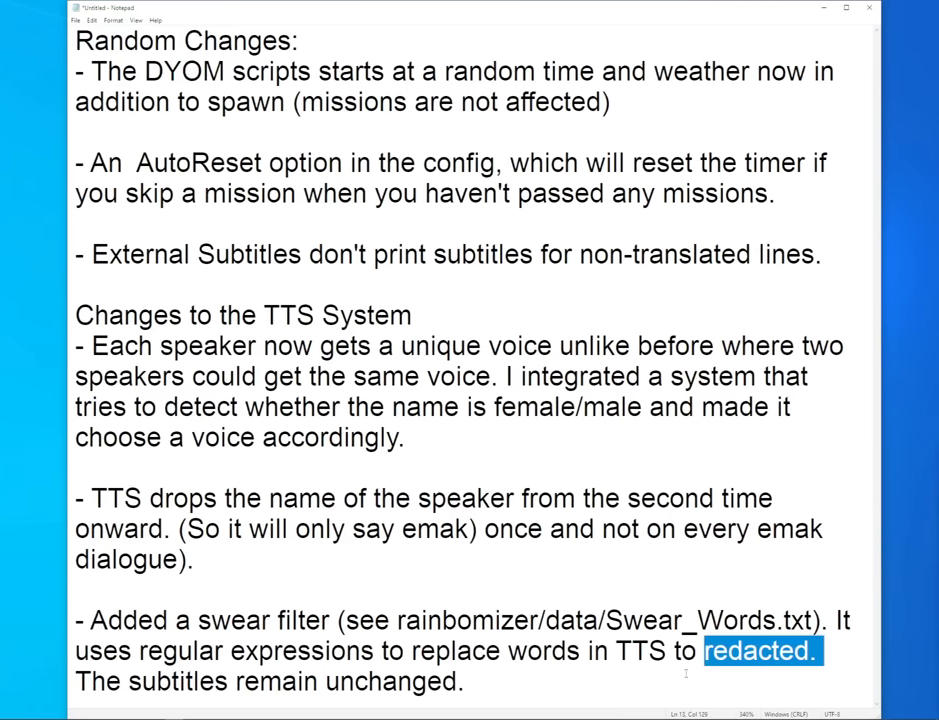
{"keys": [], "mouse": [], "events": [[250, "mouse_left", "down"], [300, "mouse_left", "up"]]}
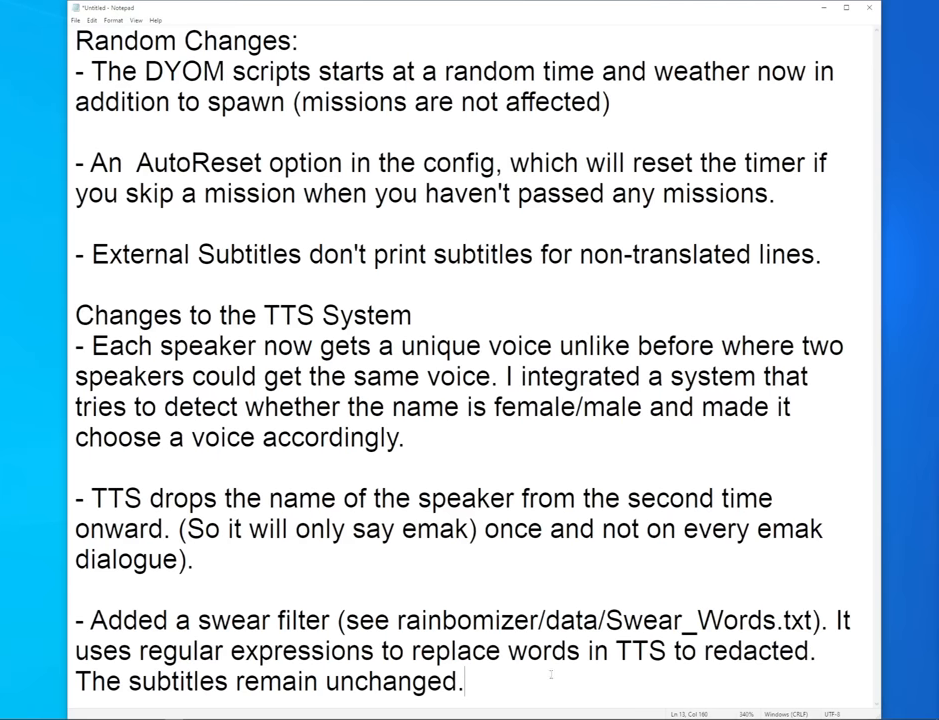
{"keys": [], "mouse": [], "events": []}
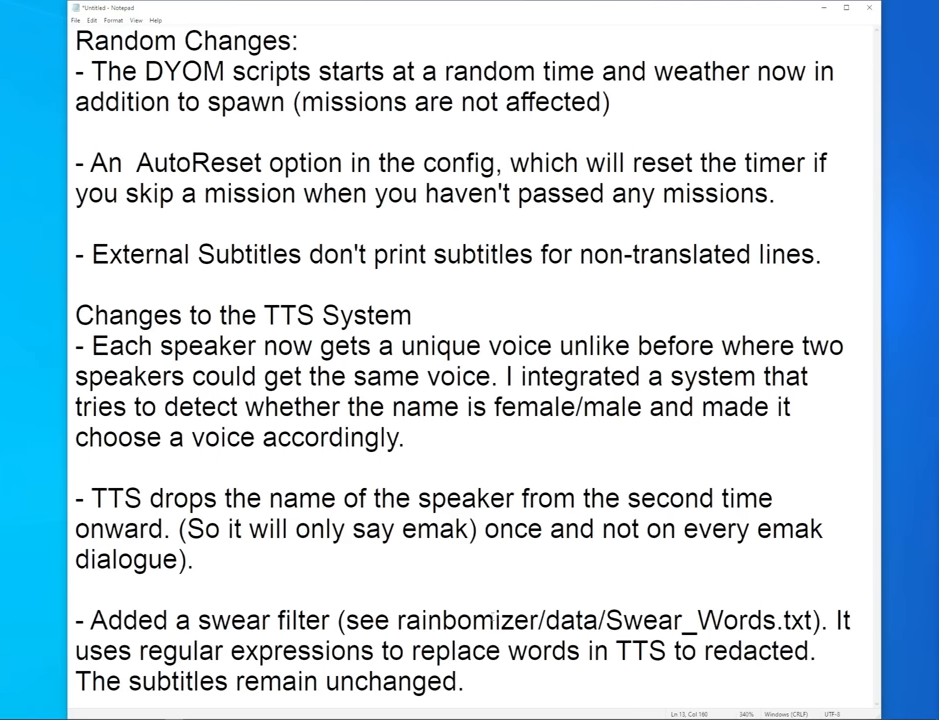
{"keys": [], "mouse": ["wheel_up"], "events": [[100, "mouse_wheel_down", "down"], [184, "mouse_wheel_down", "up"], [384, "mouse_wheel_up", "down"]]}
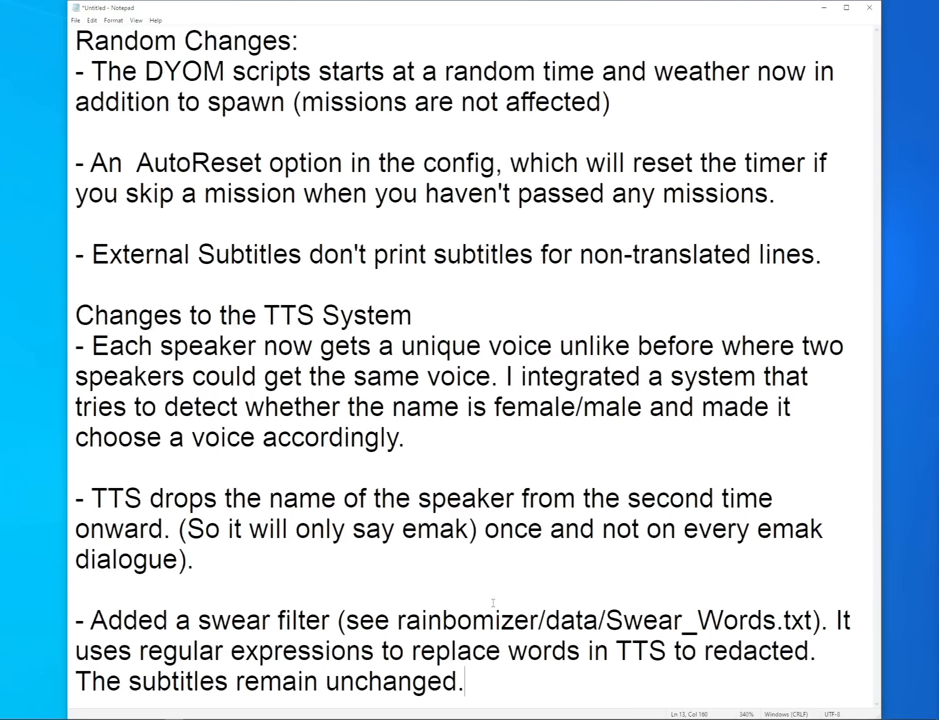
{"keys": [], "mouse": [], "events": [[17, "mouse_wheel_up", "up"], [67, "mouse_wheel_down", "down"], [117, "mouse_wheel_down", "up"], [167, "mouse_wheel_up", "down"], [200, "mouse_wheel_up", "up"]]}
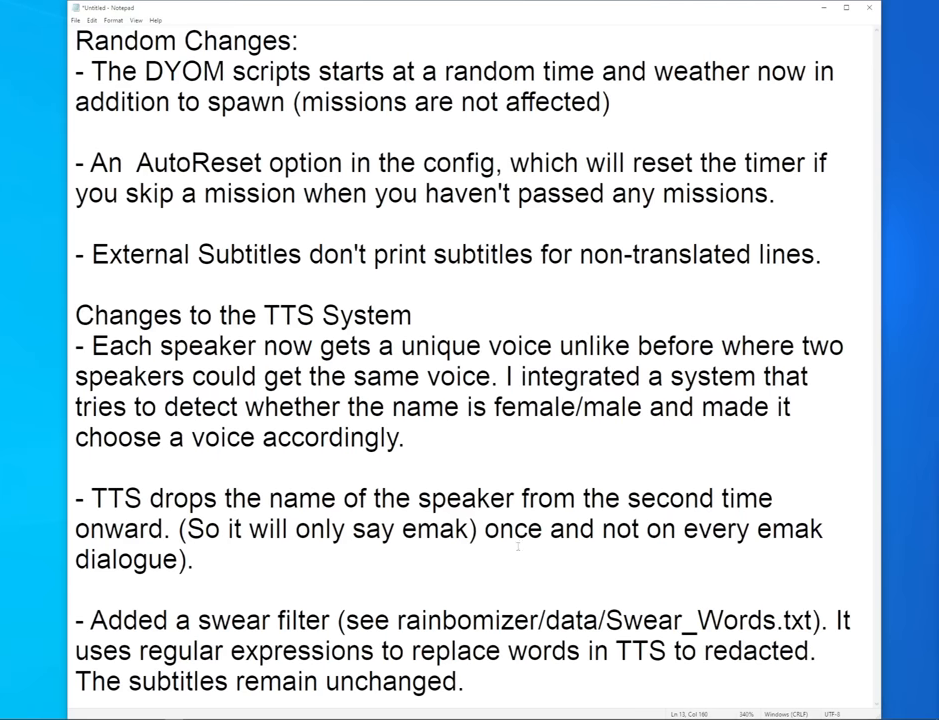
{"keys": [], "mouse": [], "events": []}
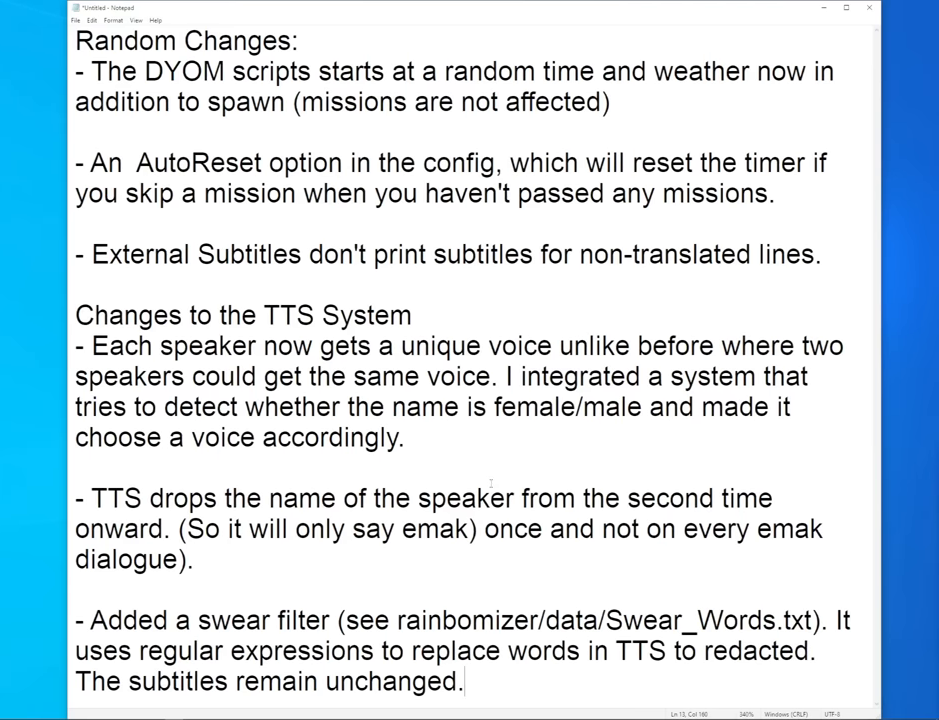
{"keys": [], "mouse": [], "events": []}
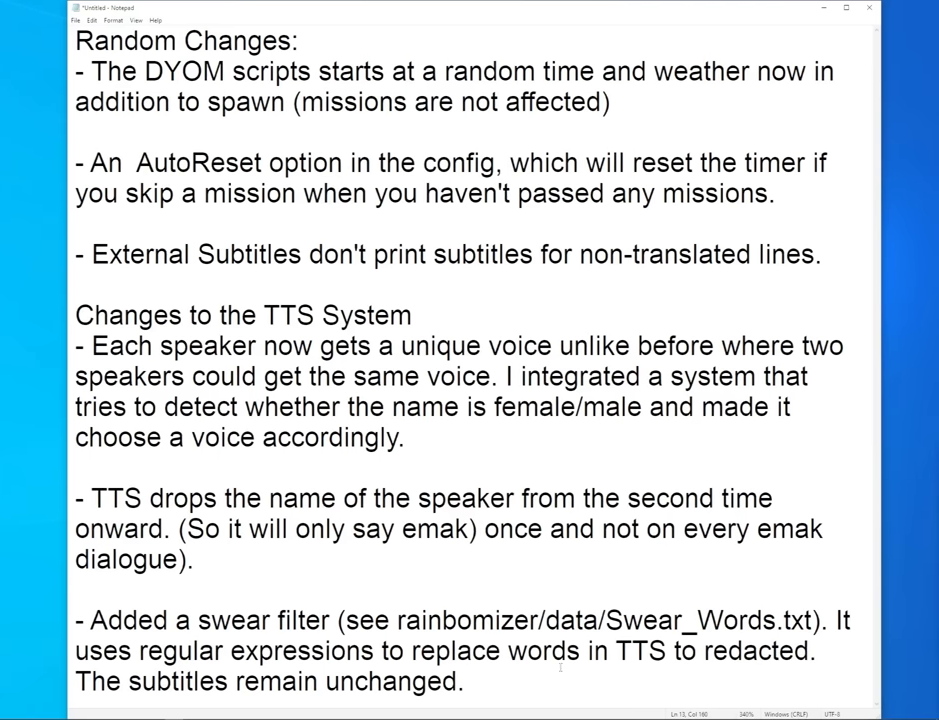
{"keys": [], "mouse": [], "events": []}
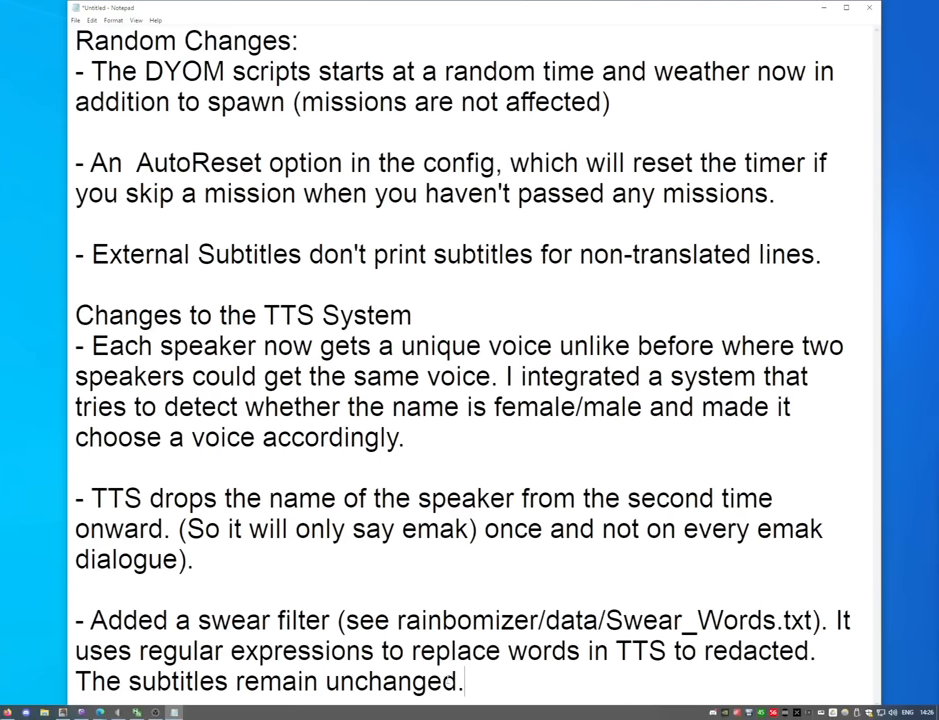
{"keys": [], "mouse": ["left"], "events": [[267, "mouse_left", "down"]]}
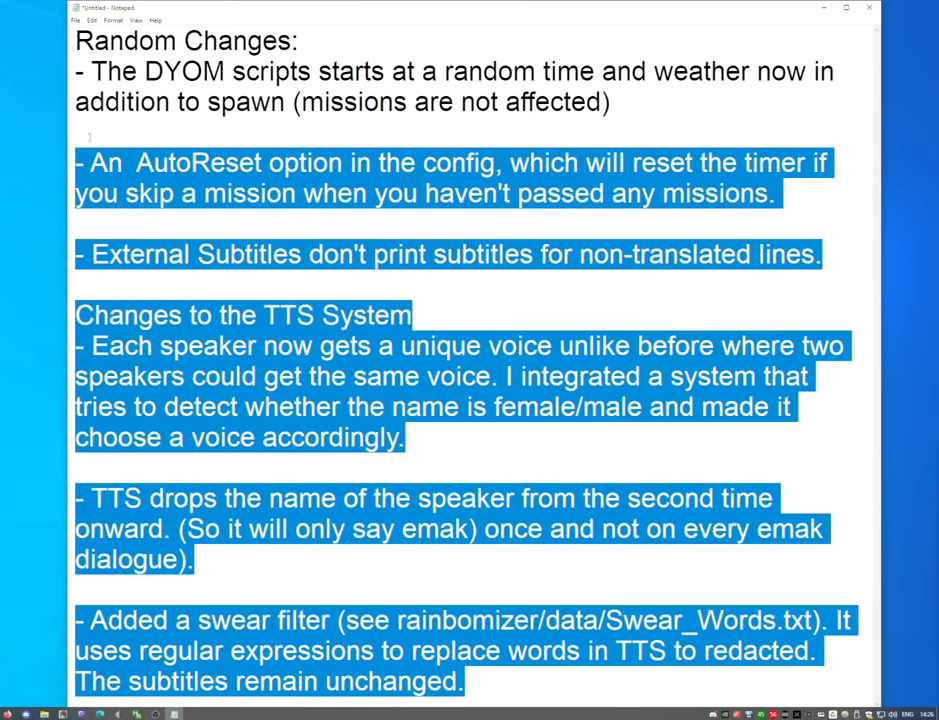
{"keys": [], "mouse": ["left"], "events": []}
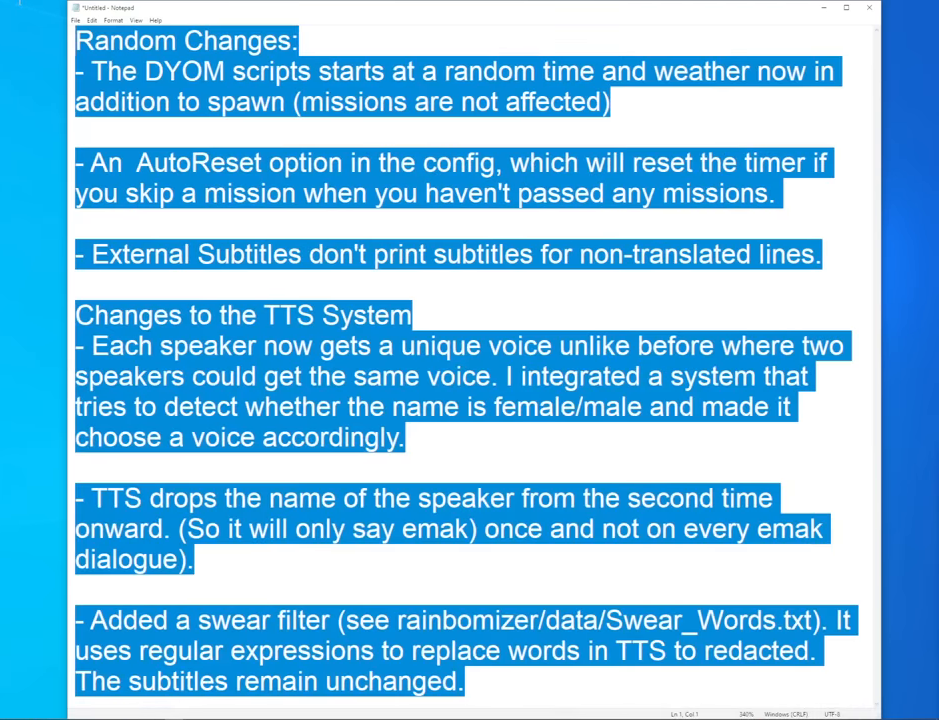
{"keys": [], "mouse": [], "events": [[17, "mouse_left", "up"], [400, "mouse_left", "down"], [433, "mouse_left", "up"]]}